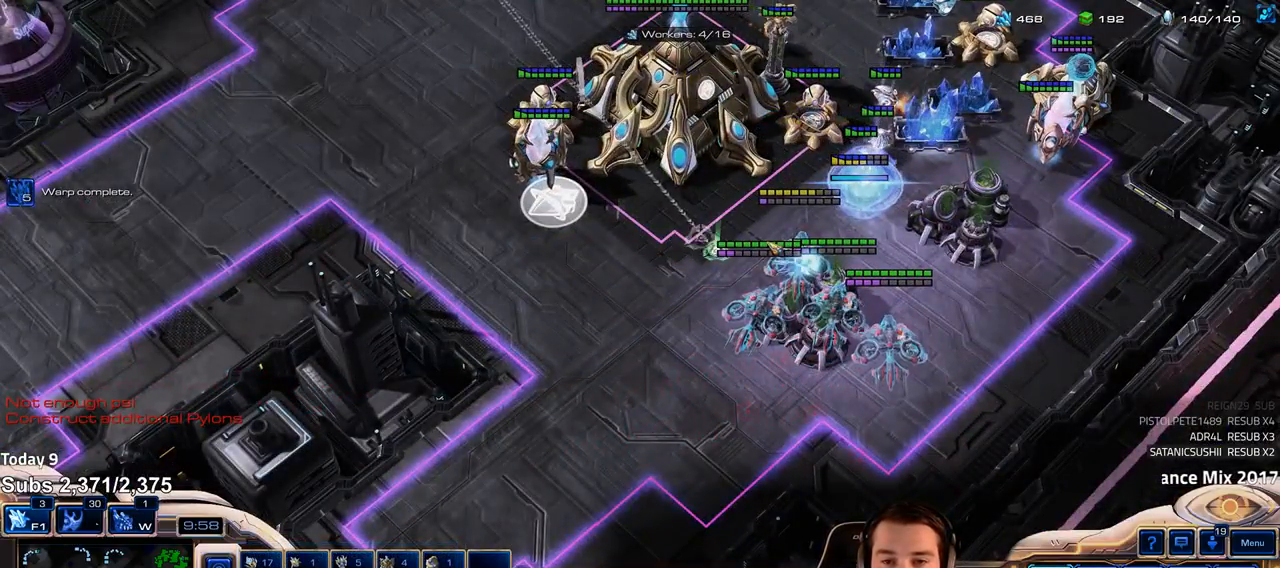
Gameplay with keyboard; each line is a JSON object with the keys held at the frame after it. "events" lists presses ("down") and releases ("up") of "1", "2", "3", "4", "5", "6", "a", "alt", "b", "c", "caps_lock", "ctrl", "d", "e", "escape", "f", "f1", "f2", "f3", "f4", "f5", "f6", "g", "q", "r", "s", "shift", "space", "super", "t", "tab", "tilde", "v", "w", "x" and "z" between this image and that frame as [ms after this image, input, new state], when the widget could be followed in between. No other keys are recorded. Mouse input is not recorded.
{"keys": [], "events": [[250, "shift", "down"], [350, "shift", "up"]]}
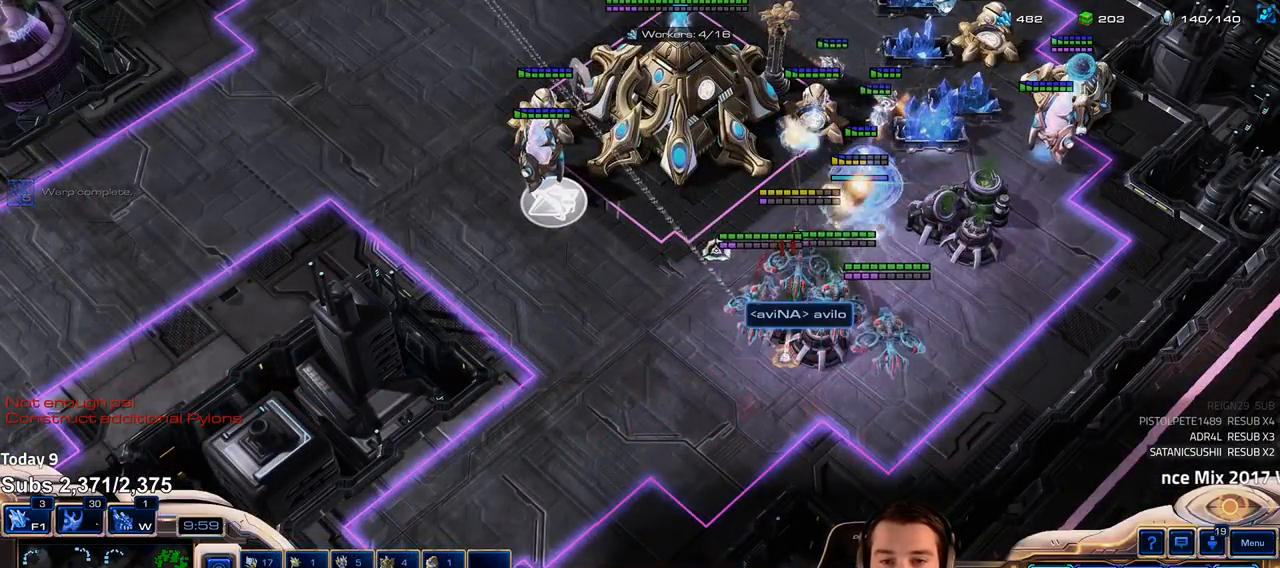
{"keys": [], "events": []}
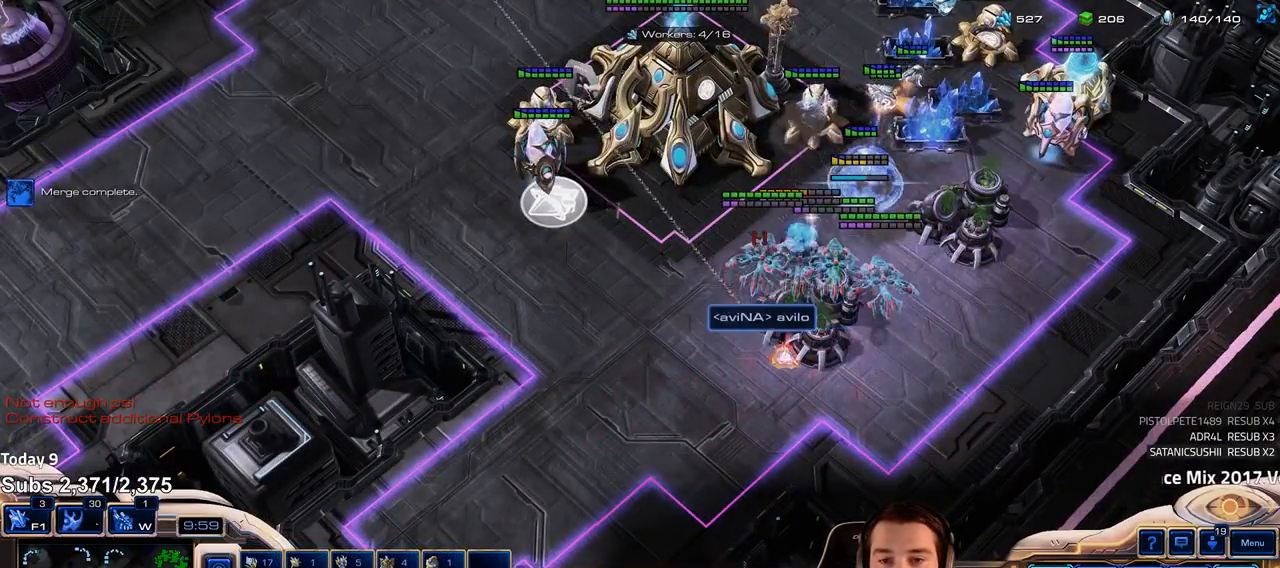
{"keys": [], "events": []}
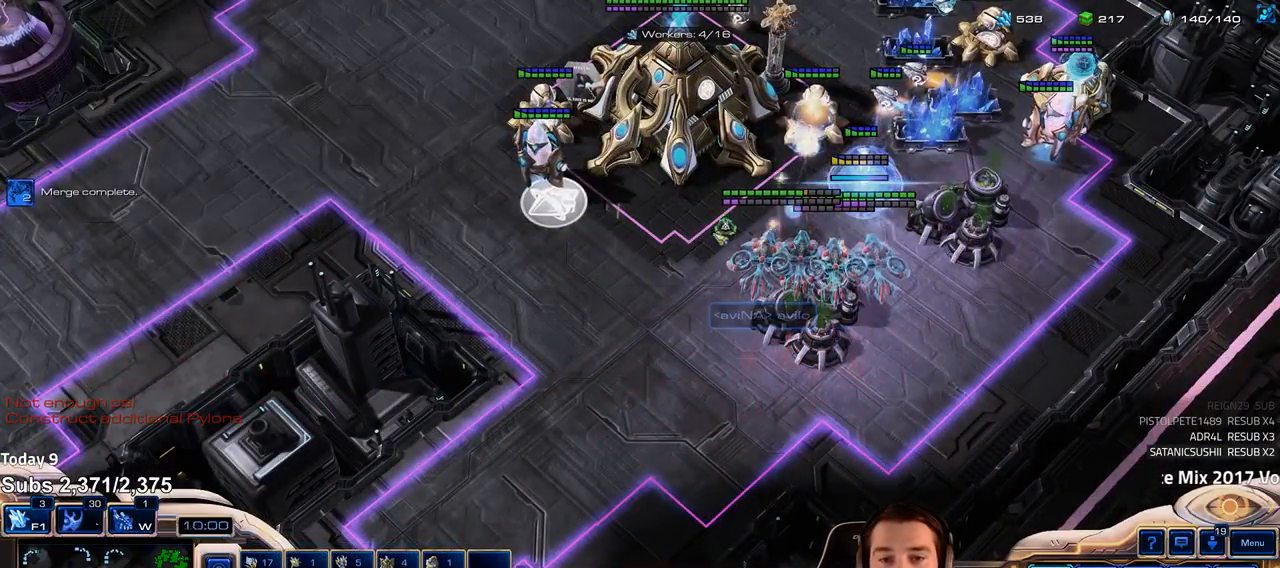
{"keys": [], "events": []}
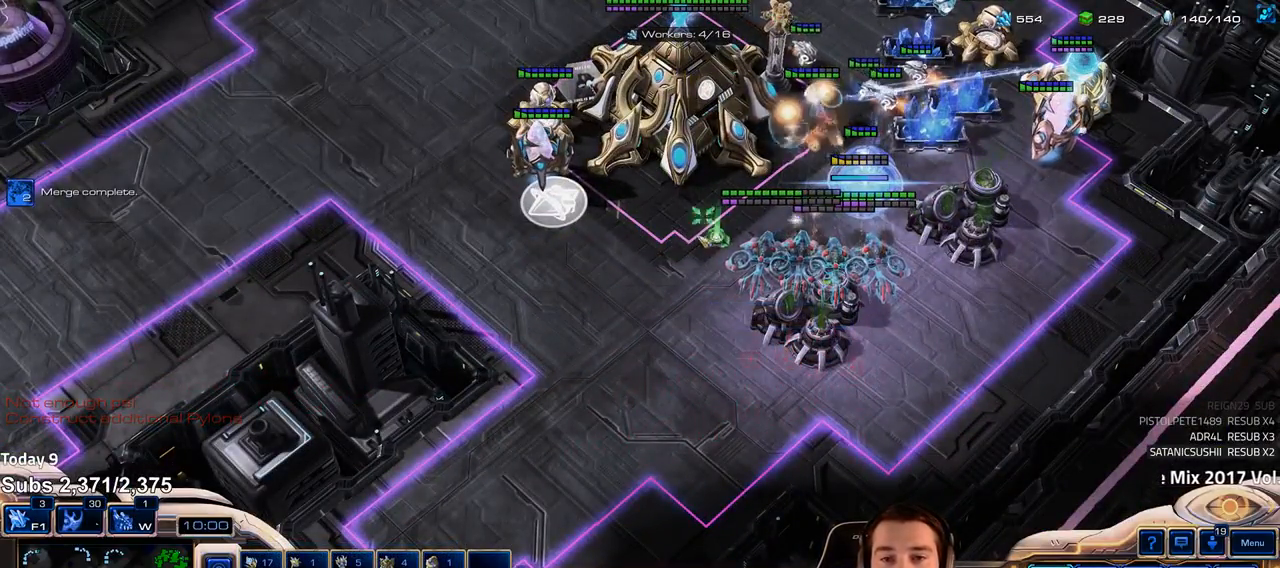
{"keys": [], "events": []}
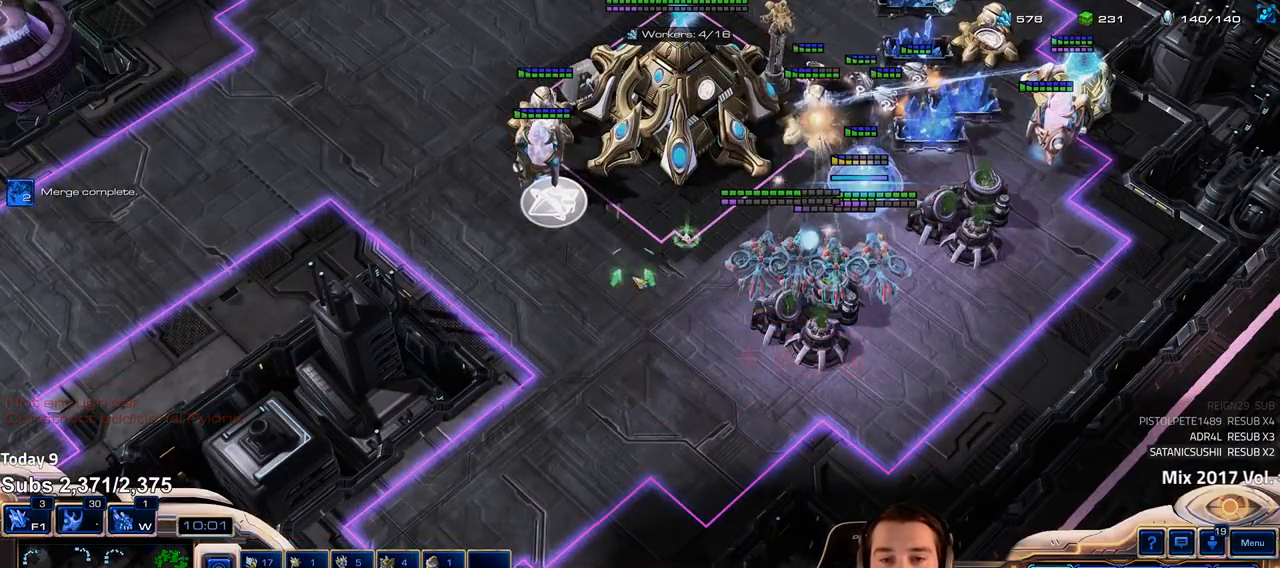
{"keys": [], "events": []}
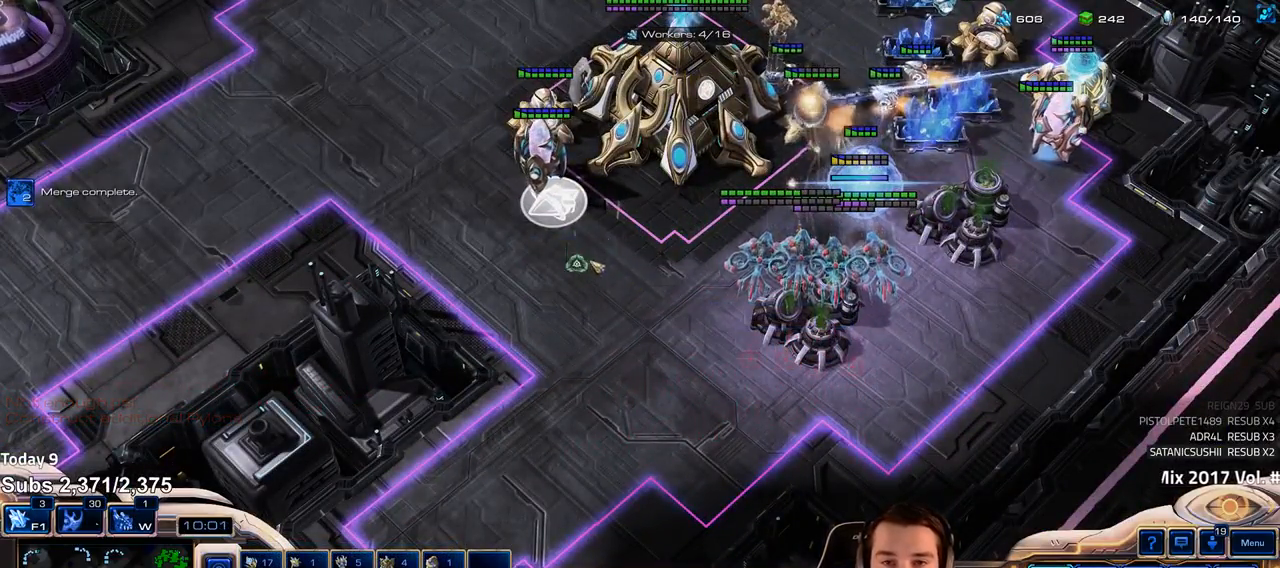
{"keys": ["1"], "events": [[467, "1", "down"]]}
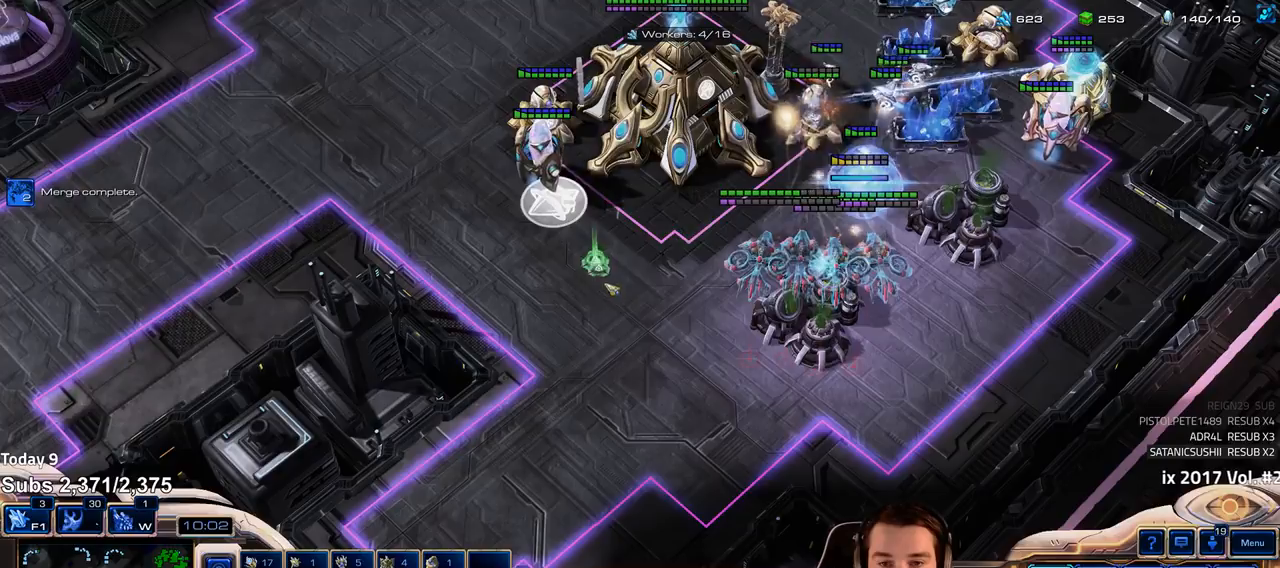
{"keys": [], "events": [[33, "1", "up"]]}
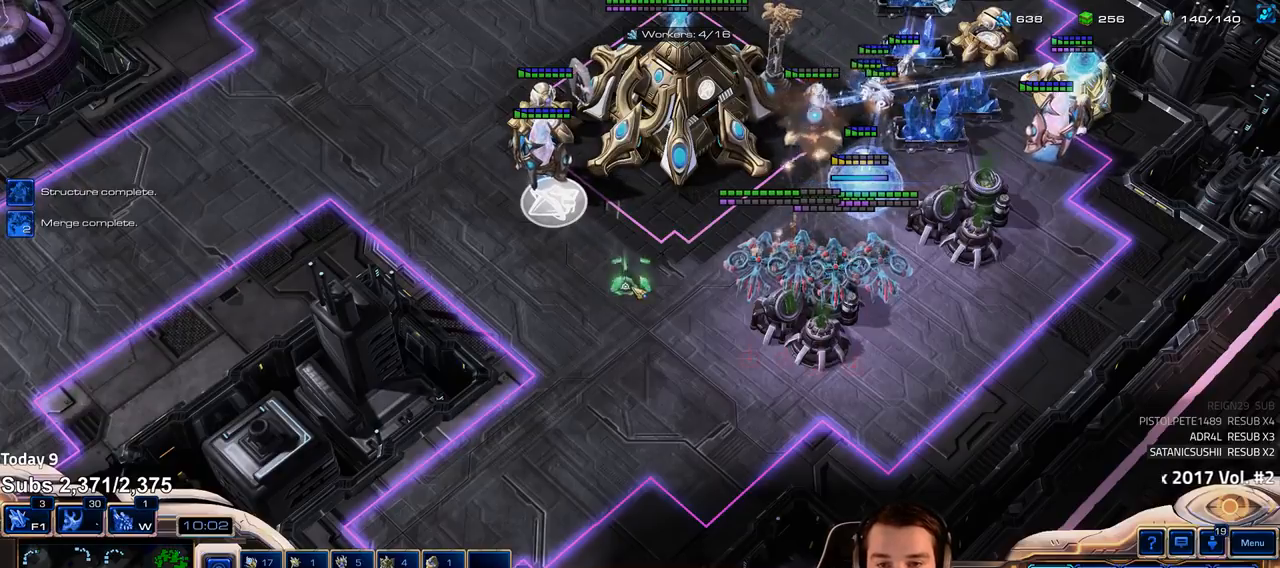
{"keys": [], "events": [[117, "1", "down"], [200, "1", "up"], [383, "a", "down"], [450, "a", "up"]]}
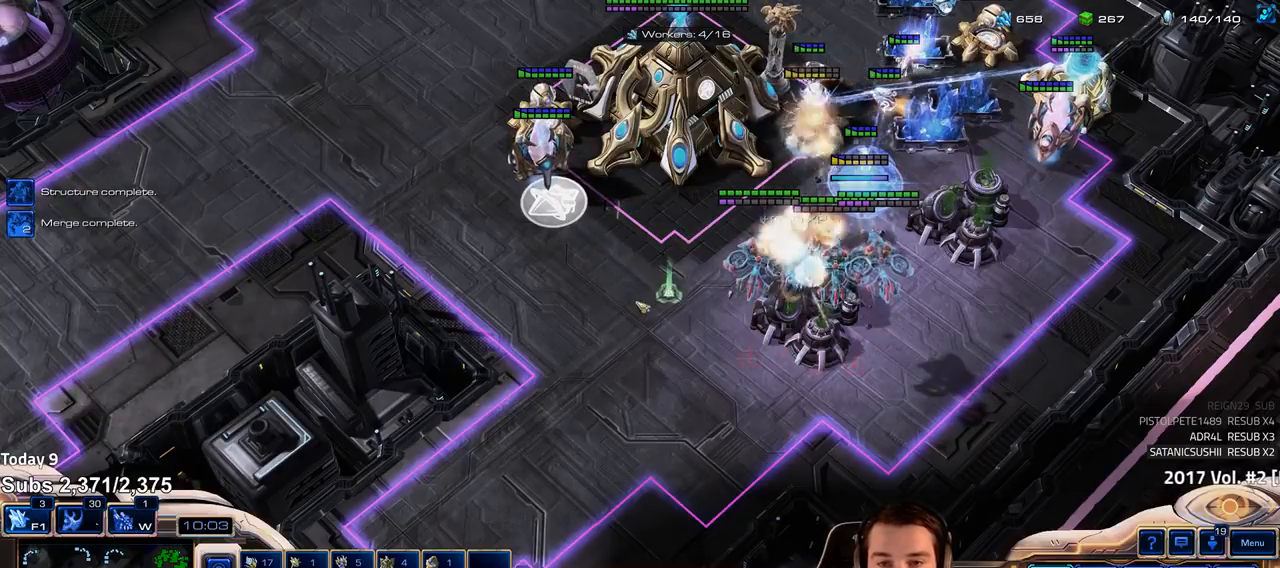
{"keys": [], "events": [[83, "a", "down"], [150, "a", "up"]]}
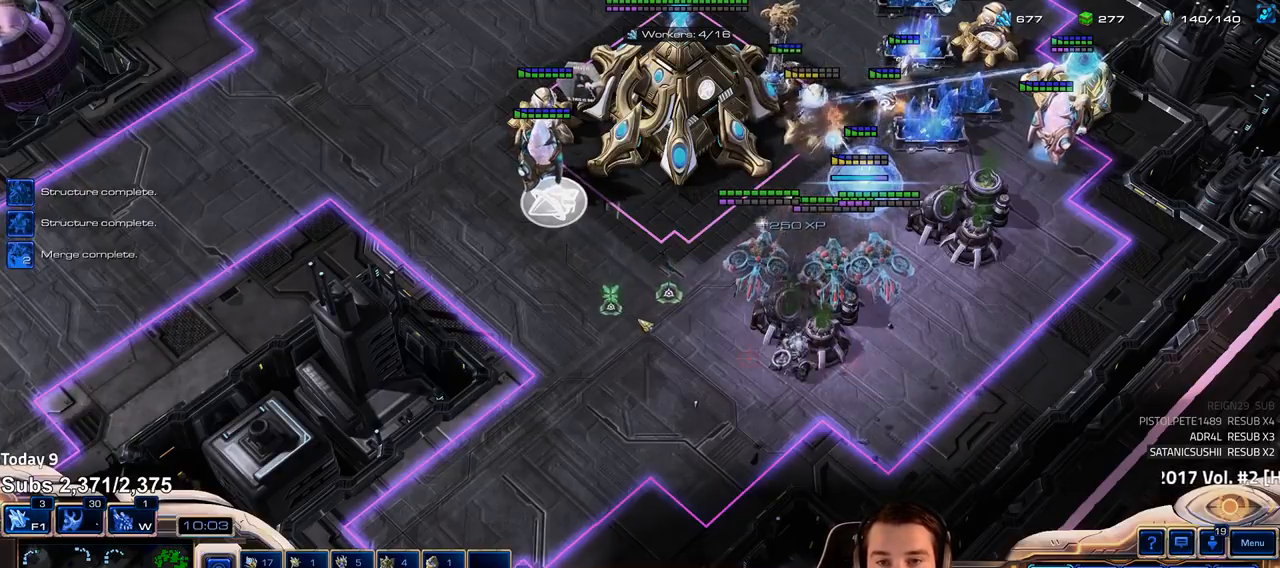
{"keys": [], "events": [[17, "1", "down"], [117, "1", "up"]]}
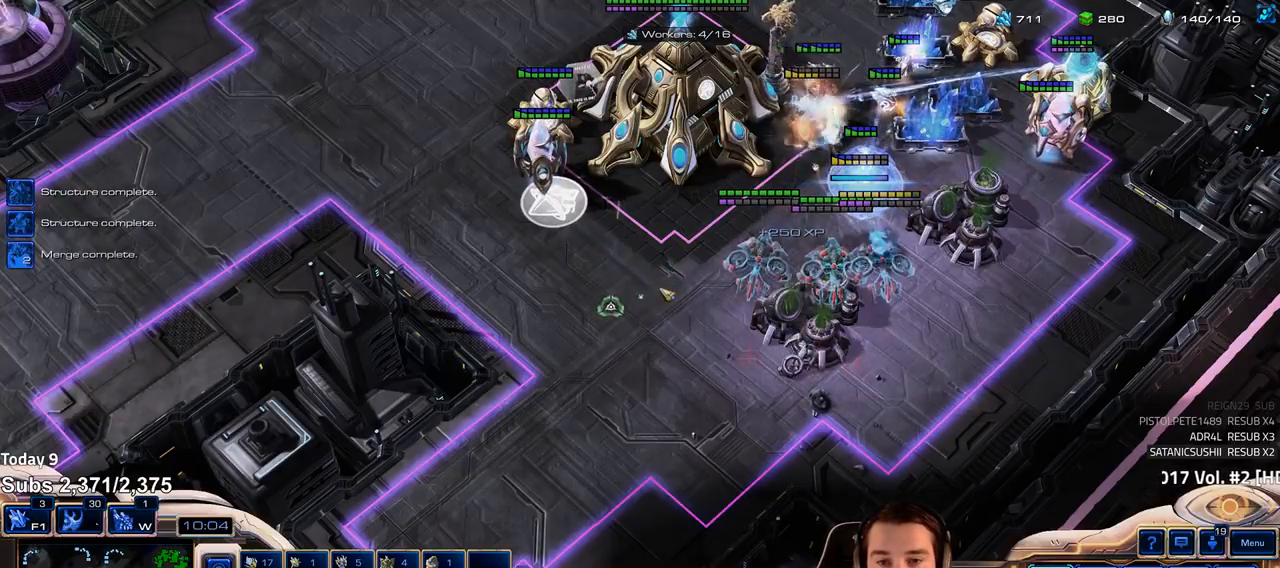
{"keys": [], "events": []}
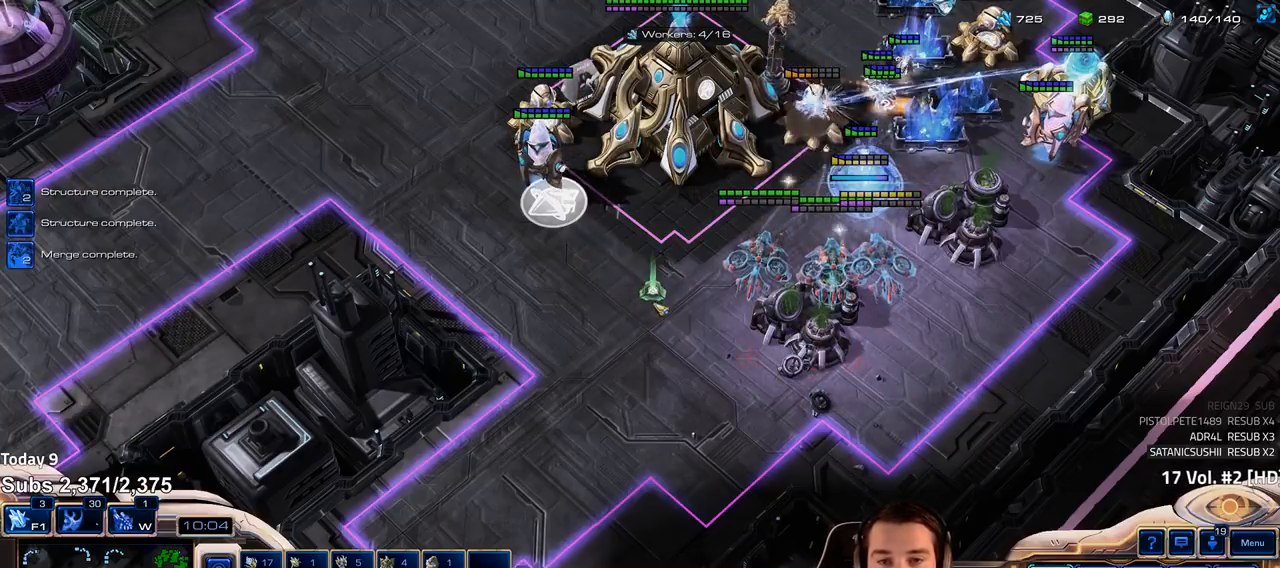
{"keys": [], "events": []}
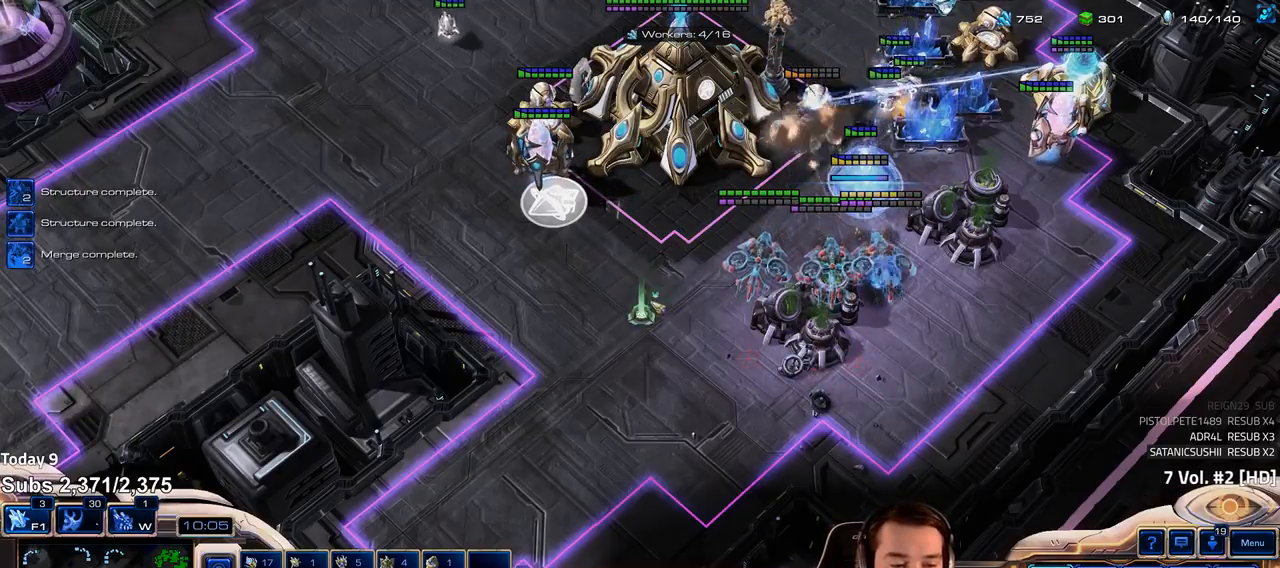
{"keys": [], "events": [[133, "tab", "down"], [233, "tab", "up"], [350, "b", "down"], [400, "b", "up"]]}
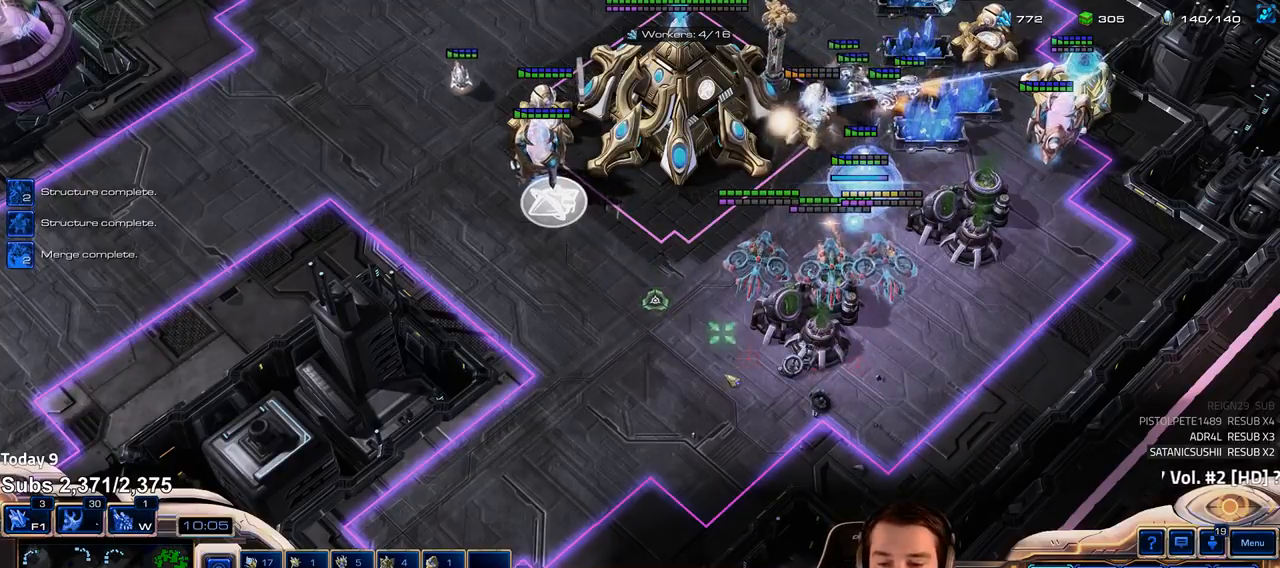
{"keys": [], "events": [[133, "1", "down"], [200, "1", "up"]]}
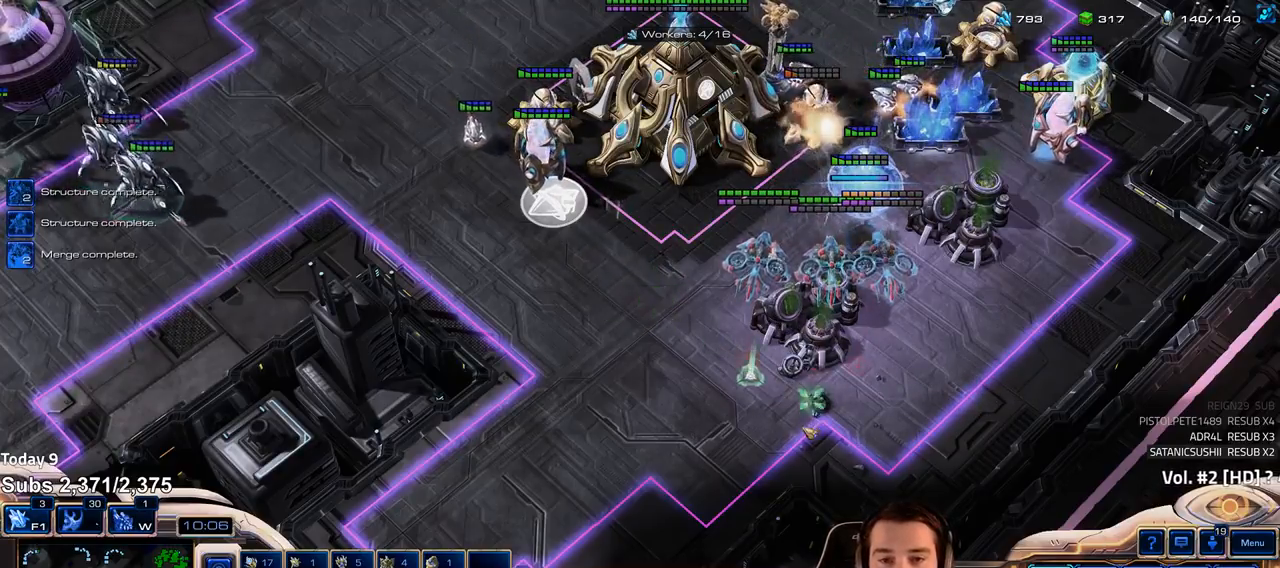
{"keys": [], "events": []}
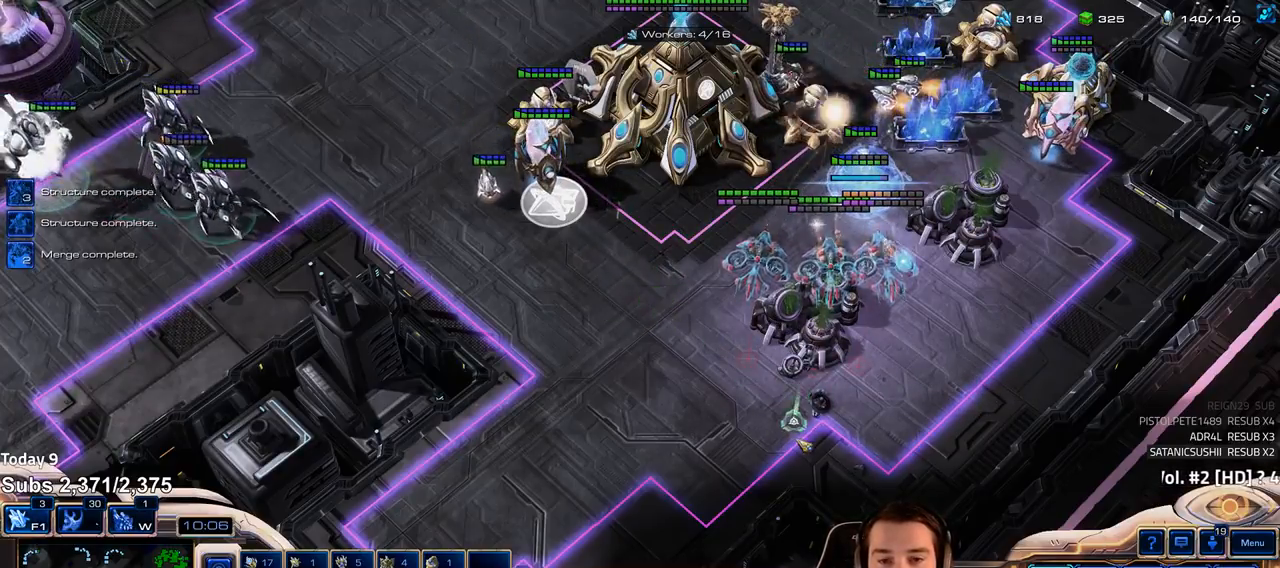
{"keys": [], "events": []}
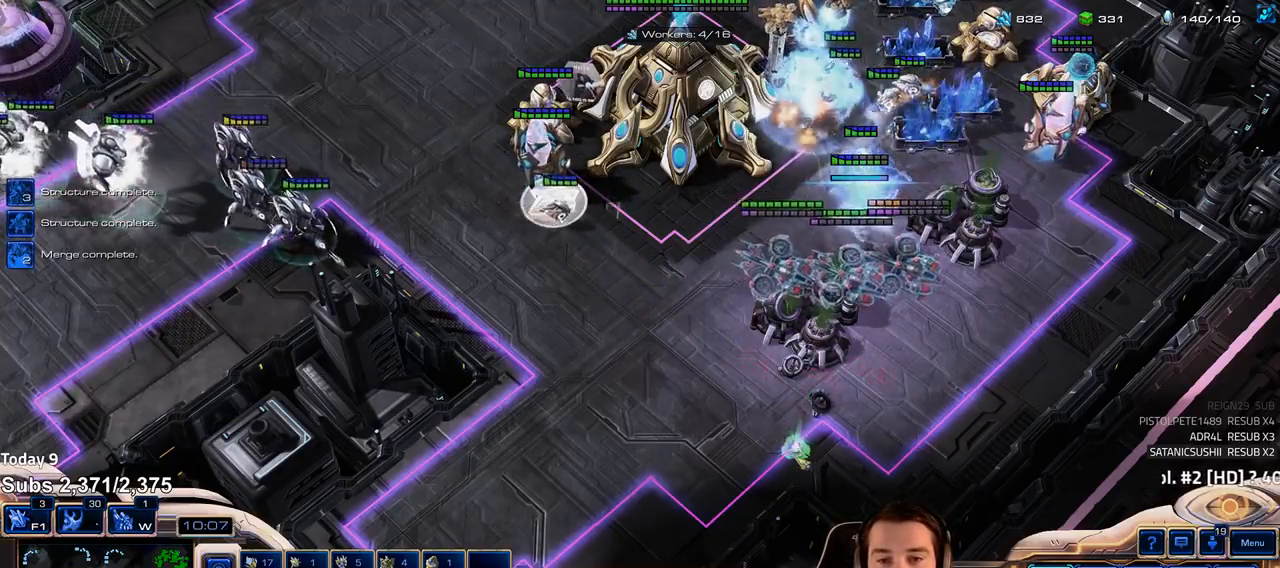
{"keys": [], "events": []}
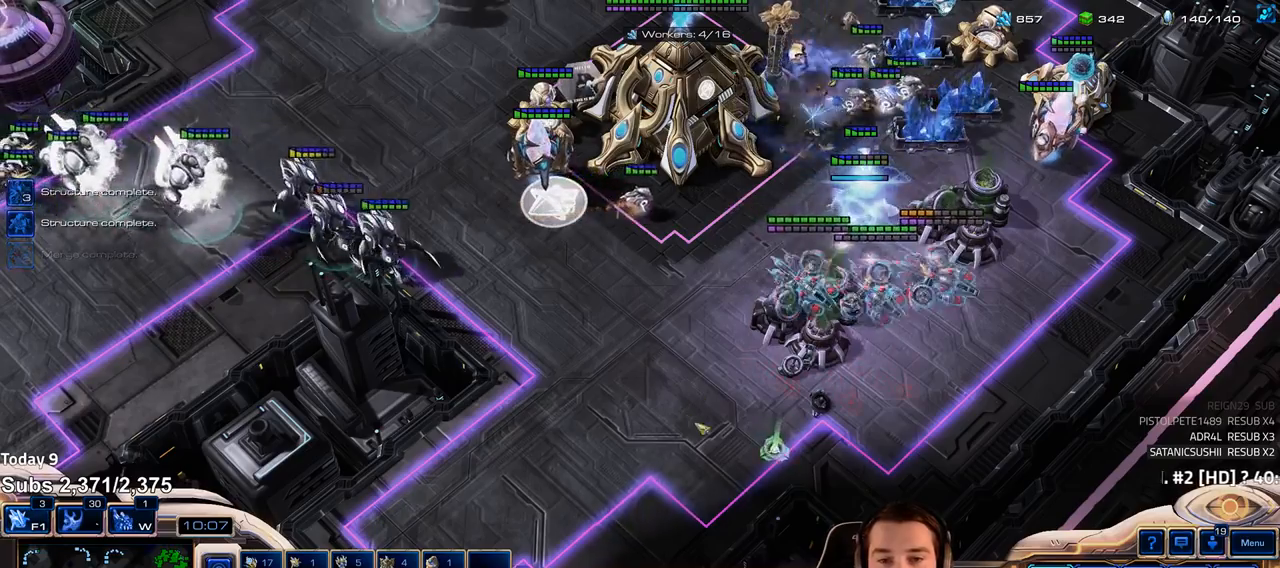
{"keys": [], "events": []}
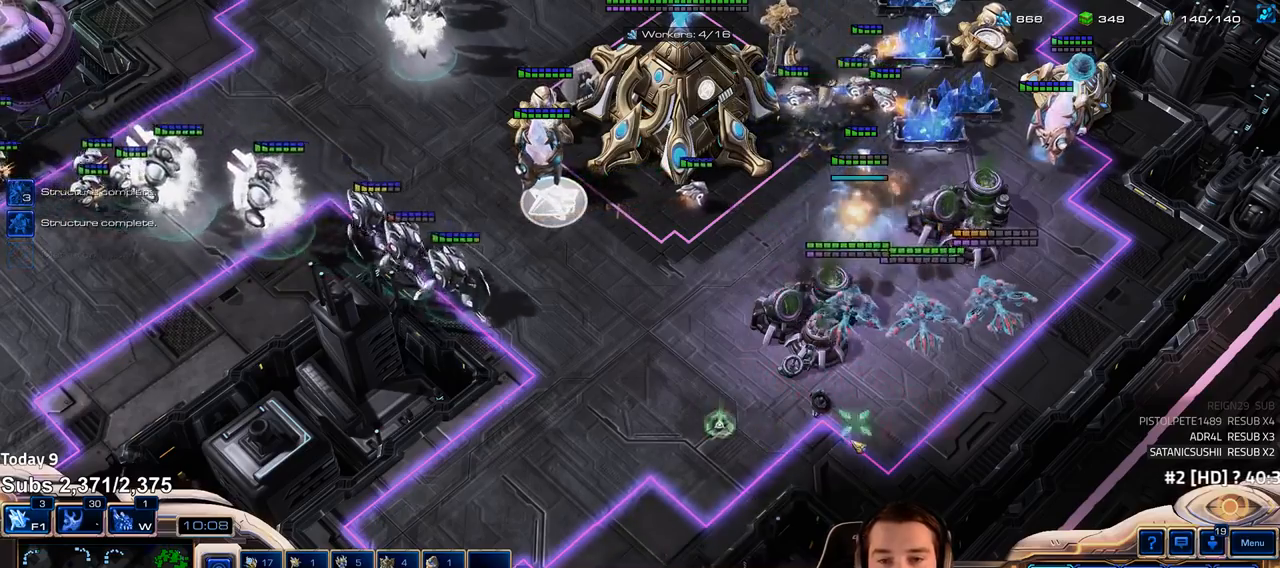
{"keys": [], "events": []}
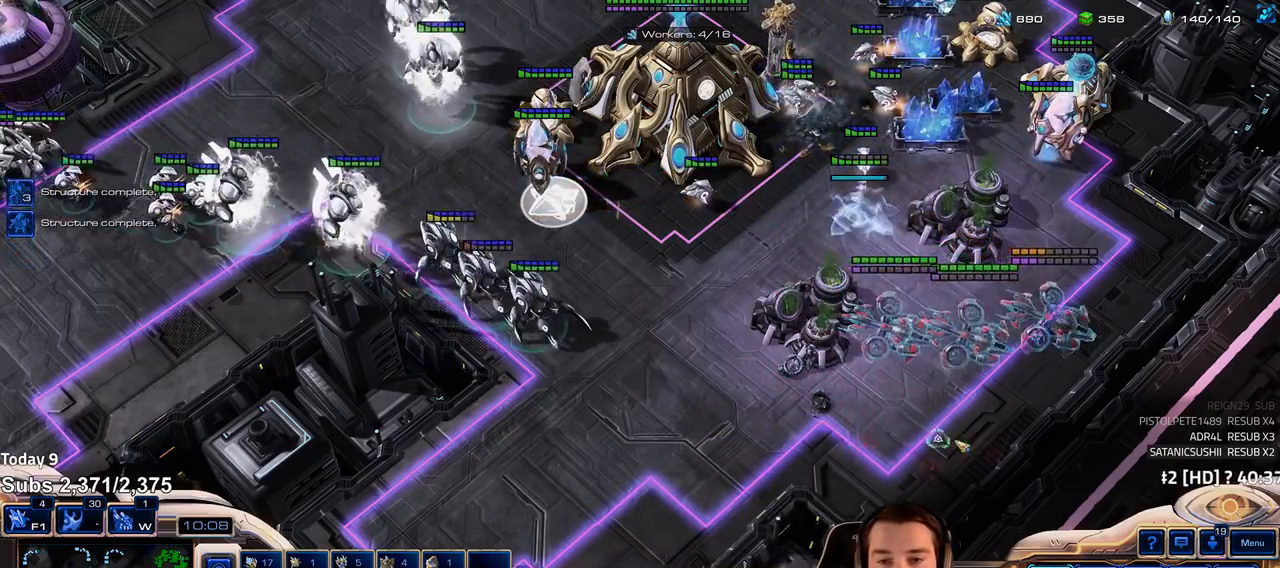
{"keys": [], "events": [[217, "a", "down"], [300, "a", "up"], [383, "a", "down"], [467, "a", "up"]]}
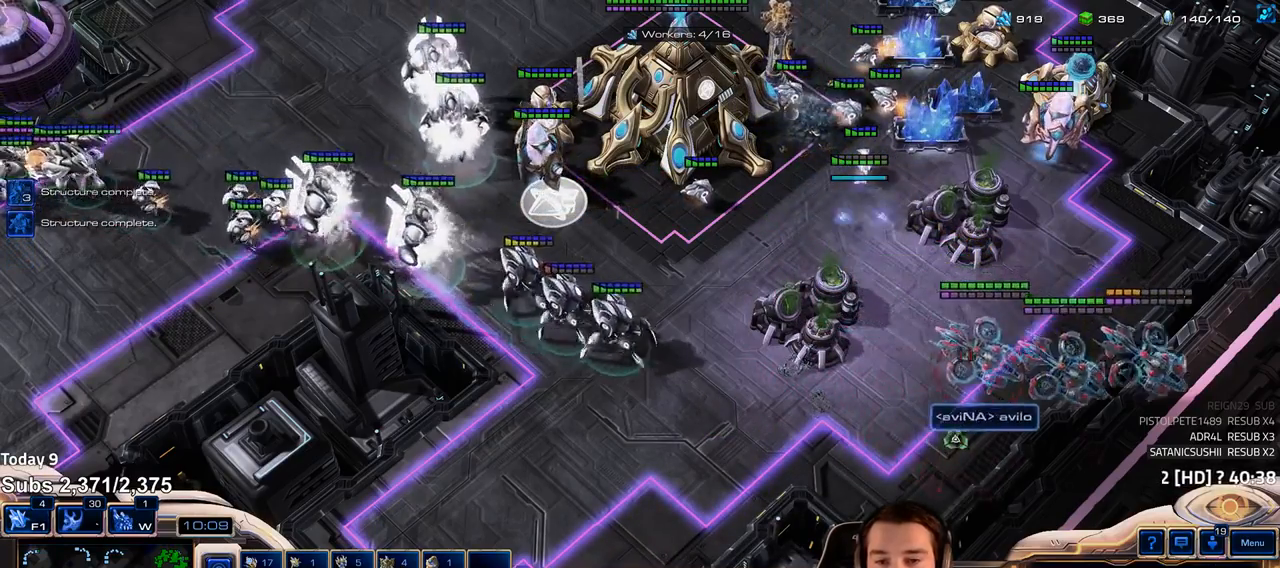
{"keys": [], "events": [[367, "1", "down"], [433, "1", "up"]]}